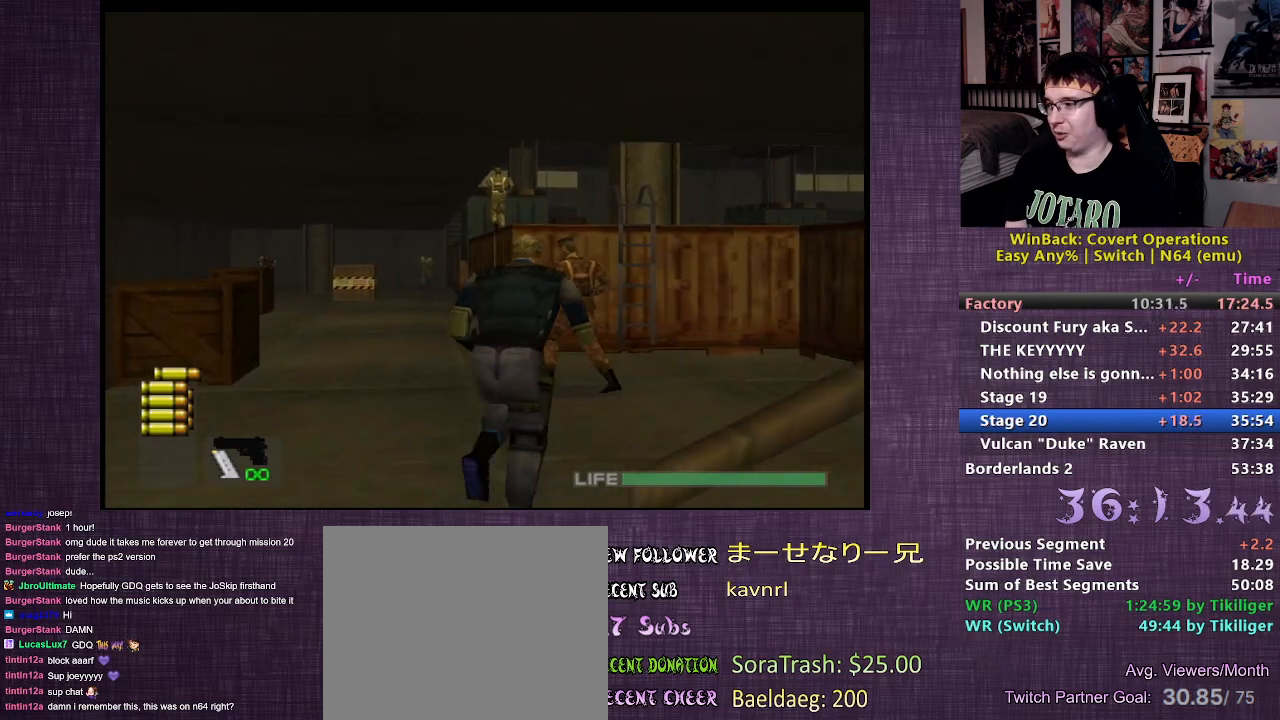
Gameplay with a controller (PlayStation layout); each line is a JSON object with the inputs held at the frame after it. "events" lists button and stick changes between this image and that frame as [ms after this image, input, new state], when the widget could be followed in between. Not read: L3 R3.
{"buttons": ["CIRCLE"], "left_stick": "up", "right_stick": "center", "events": [[450, "CIRCLE", "down"]]}
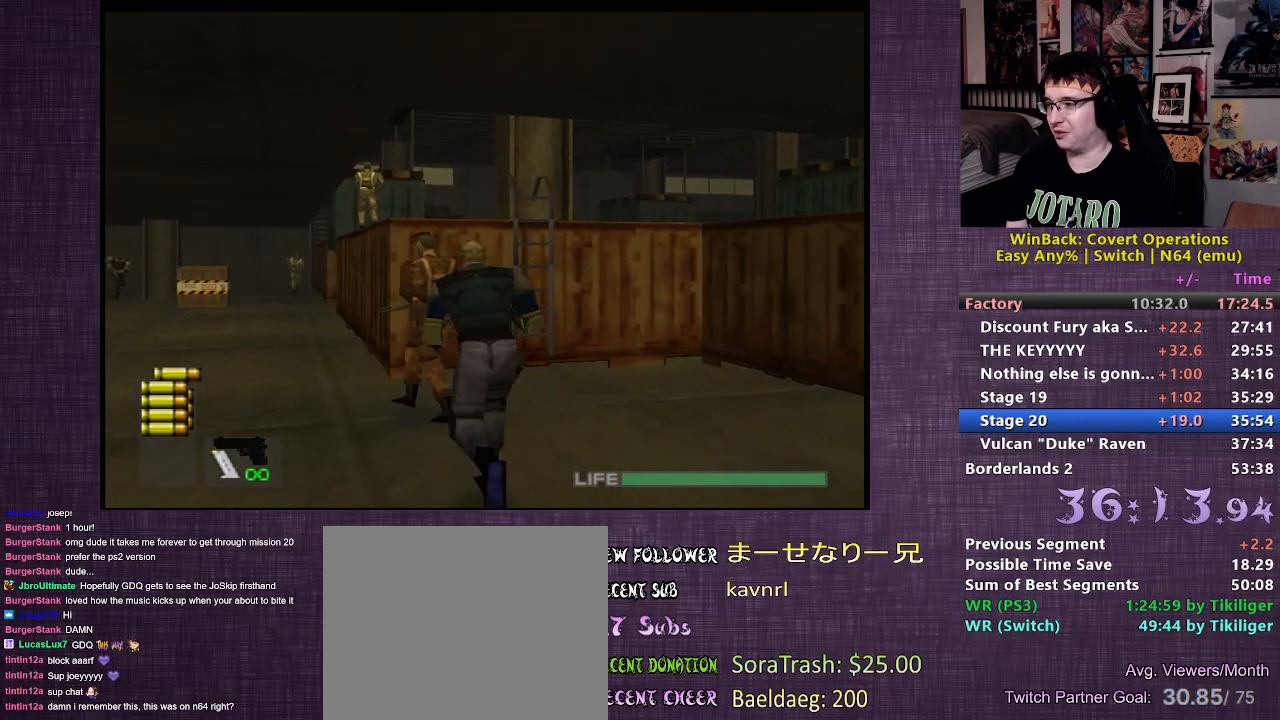
{"buttons": ["CIRCLE"], "left_stick": "up-left", "right_stick": "center", "events": [[17, "CIRCLE", "up"], [50, "left_stick", "up-left"], [100, "CIRCLE", "down"], [183, "CIRCLE", "up"], [283, "CIRCLE", "down"], [350, "CIRCLE", "up"], [433, "CIRCLE", "down"]]}
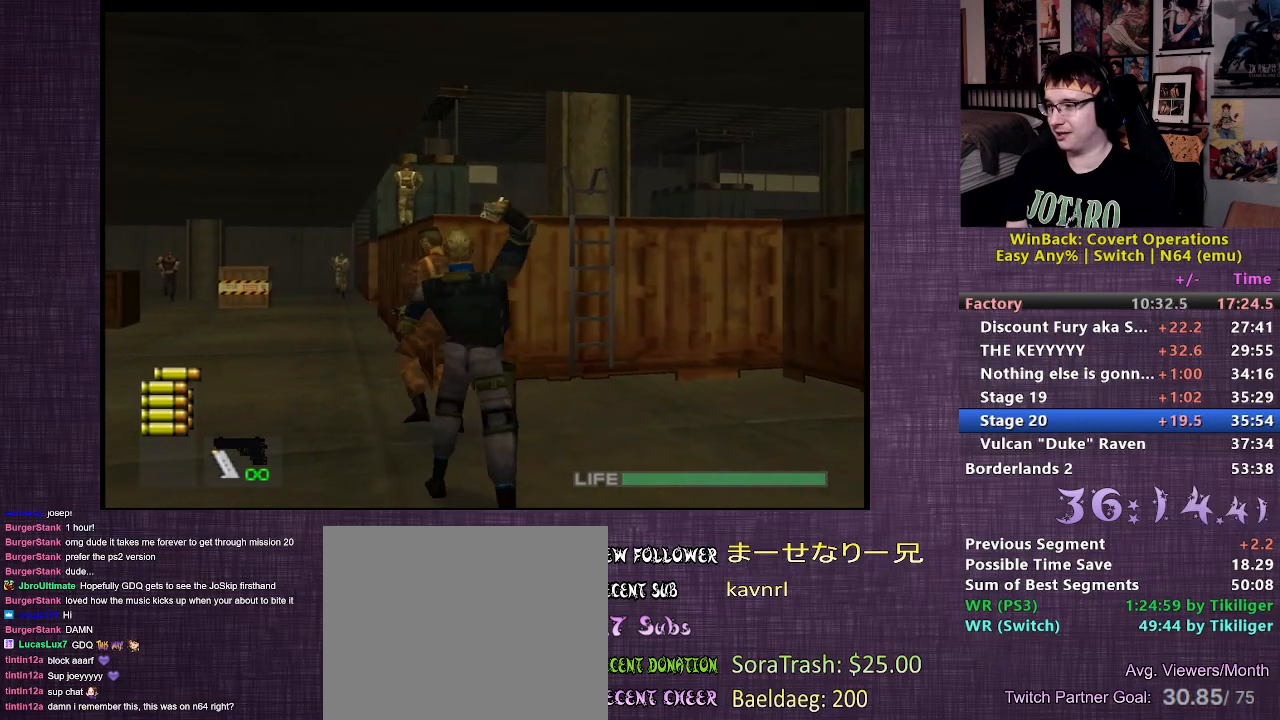
{"buttons": [], "left_stick": "up-left", "right_stick": "center", "events": [[17, "CIRCLE", "up"], [67, "CIRCLE", "down"], [150, "CIRCLE", "up"]]}
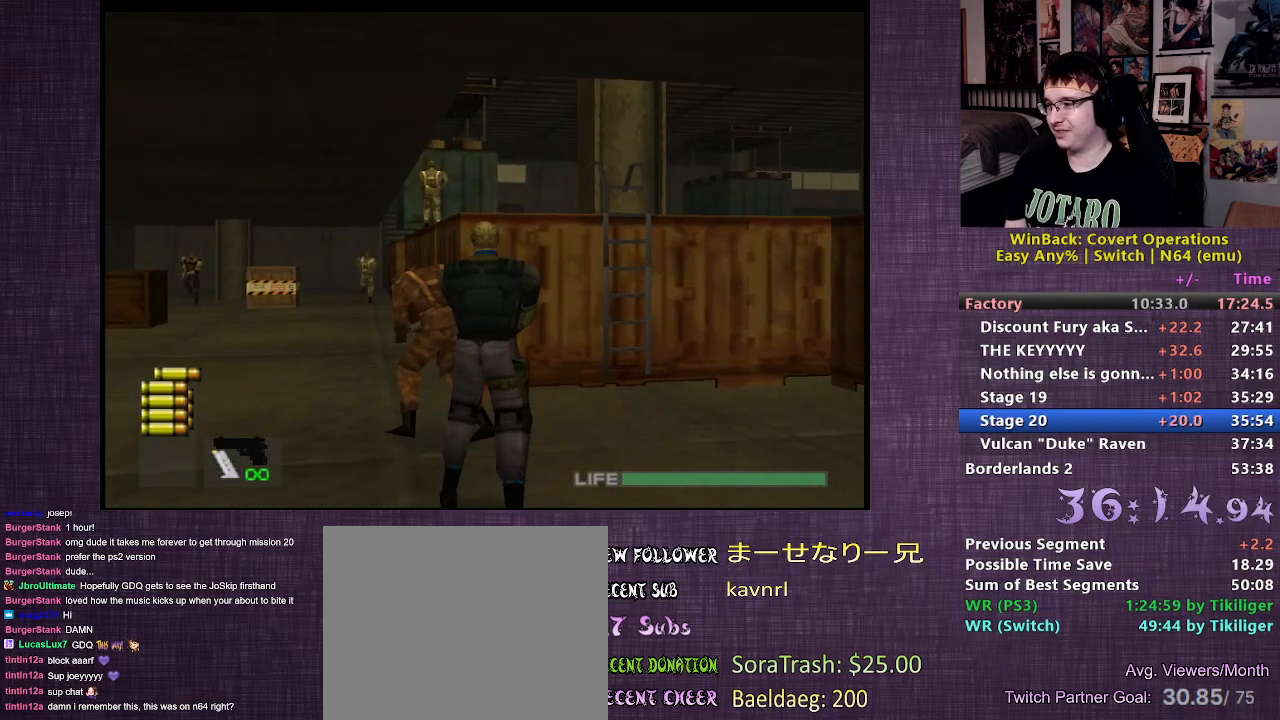
{"buttons": [], "left_stick": "up-left", "right_stick": "center", "events": []}
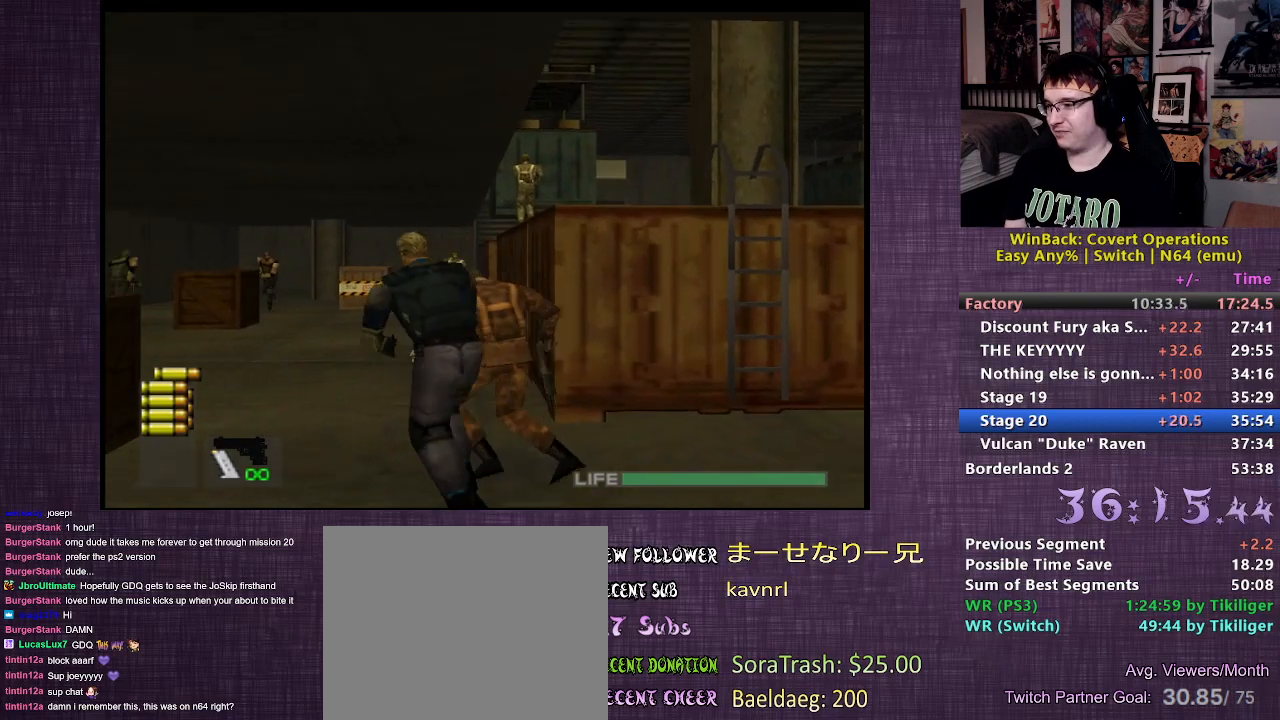
{"buttons": ["L2", "R1"], "left_stick": "center", "right_stick": "center", "events": [[33, "L2", "down"], [83, "left_stick", "up"], [250, "R1", "down"], [283, "left_stick", "center"]]}
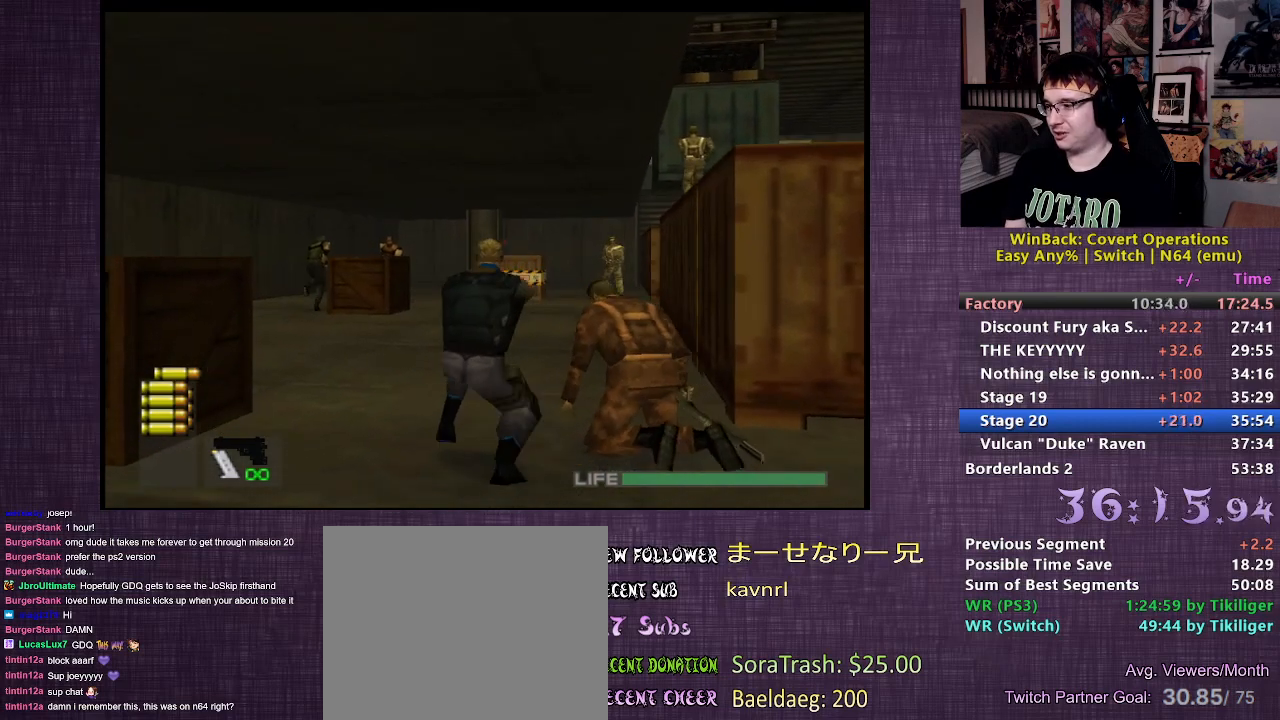
{"buttons": ["L2", "R1"], "left_stick": "center", "right_stick": "center", "events": [[67, "left_stick", "down-right"], [167, "left_stick", "center"], [350, "left_stick", "right"], [450, "left_stick", "center"]]}
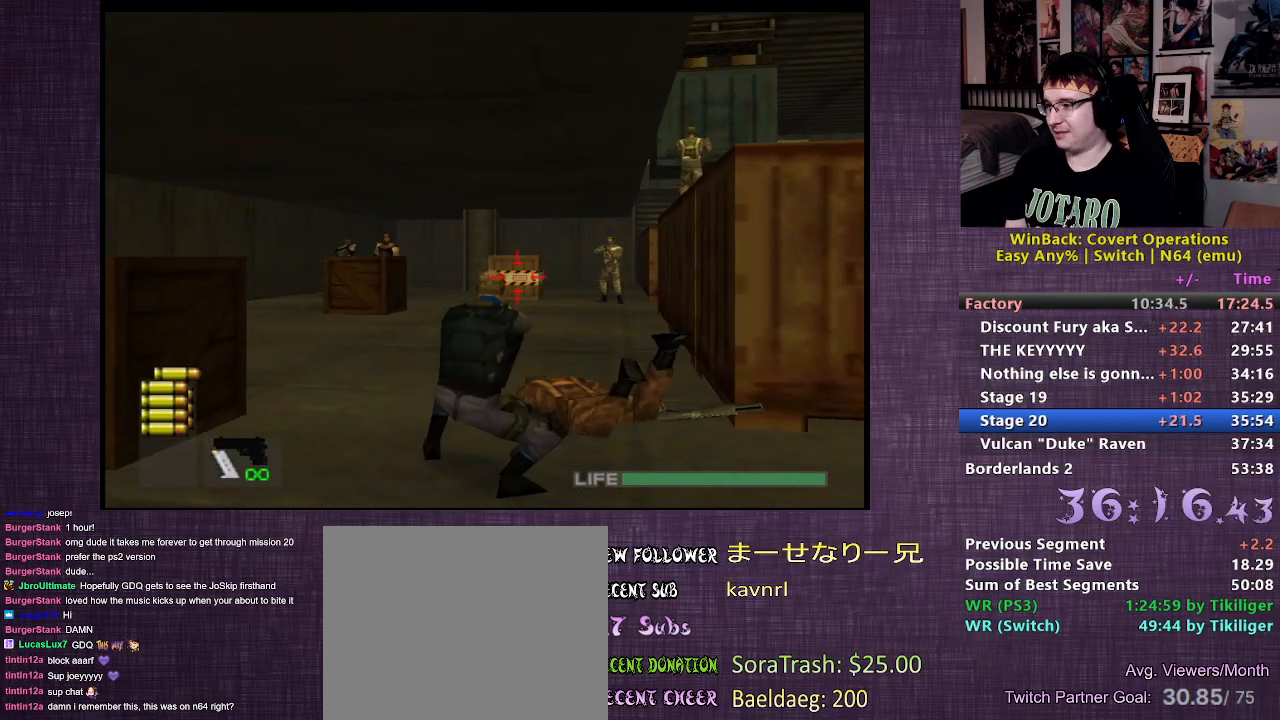
{"buttons": [], "left_stick": "up-left", "right_stick": "center", "events": [[17, "CIRCLE", "down"], [133, "CIRCLE", "up"], [233, "R1", "up"], [233, "left_stick", "up-left"], [450, "L2", "up"]]}
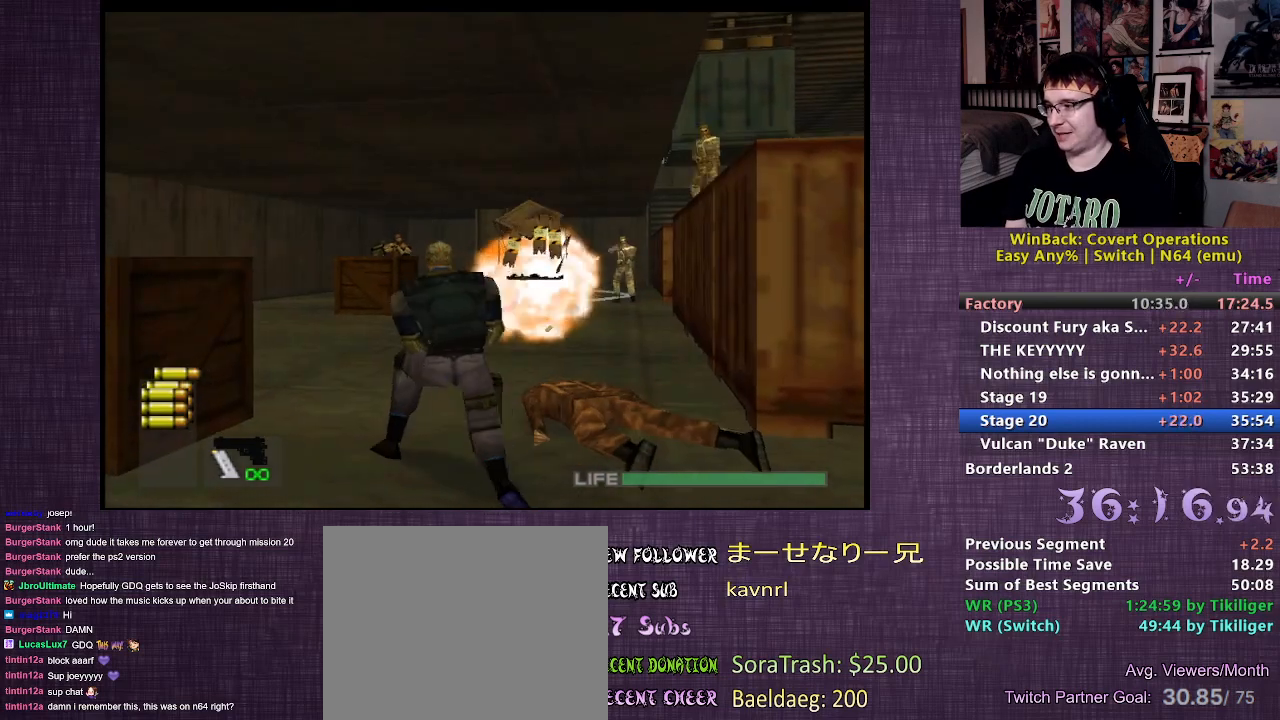
{"buttons": [], "left_stick": "up", "right_stick": "center", "events": [[83, "right_stick", "right"], [383, "left_stick", "up"], [417, "right_stick", "center"]]}
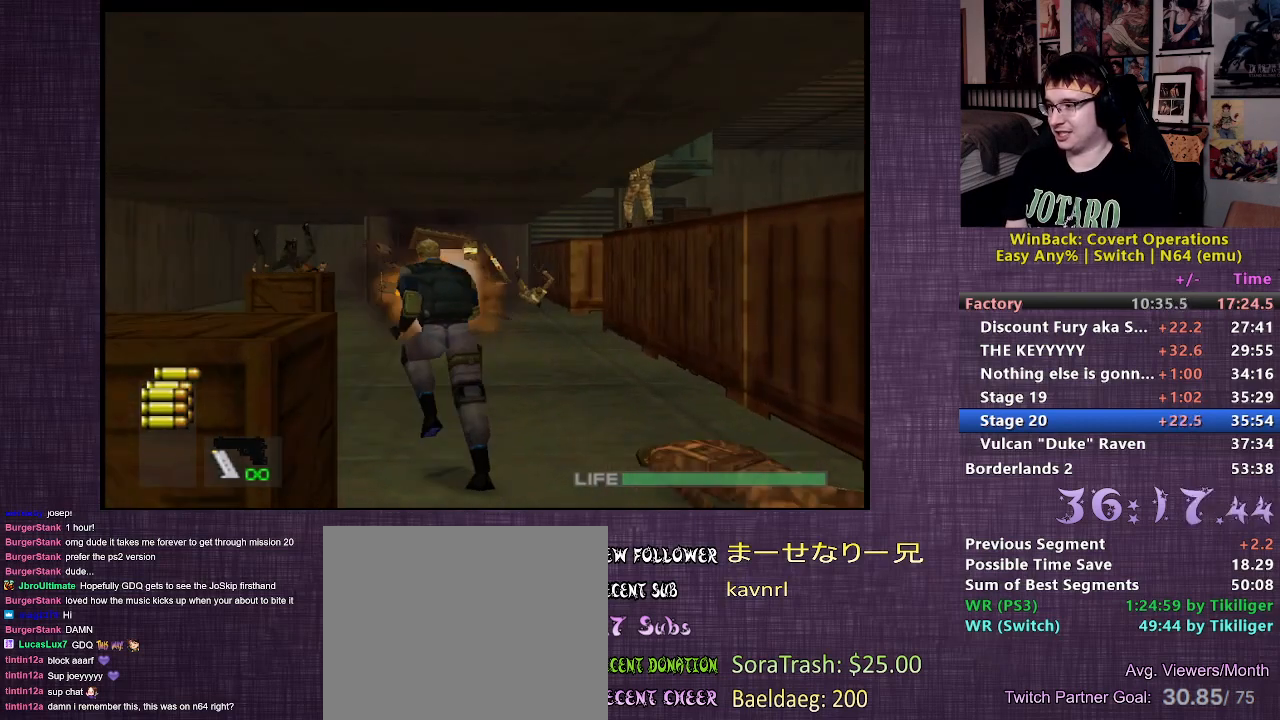
{"buttons": ["L2"], "left_stick": "up", "right_stick": "center", "events": [[483, "L2", "down"]]}
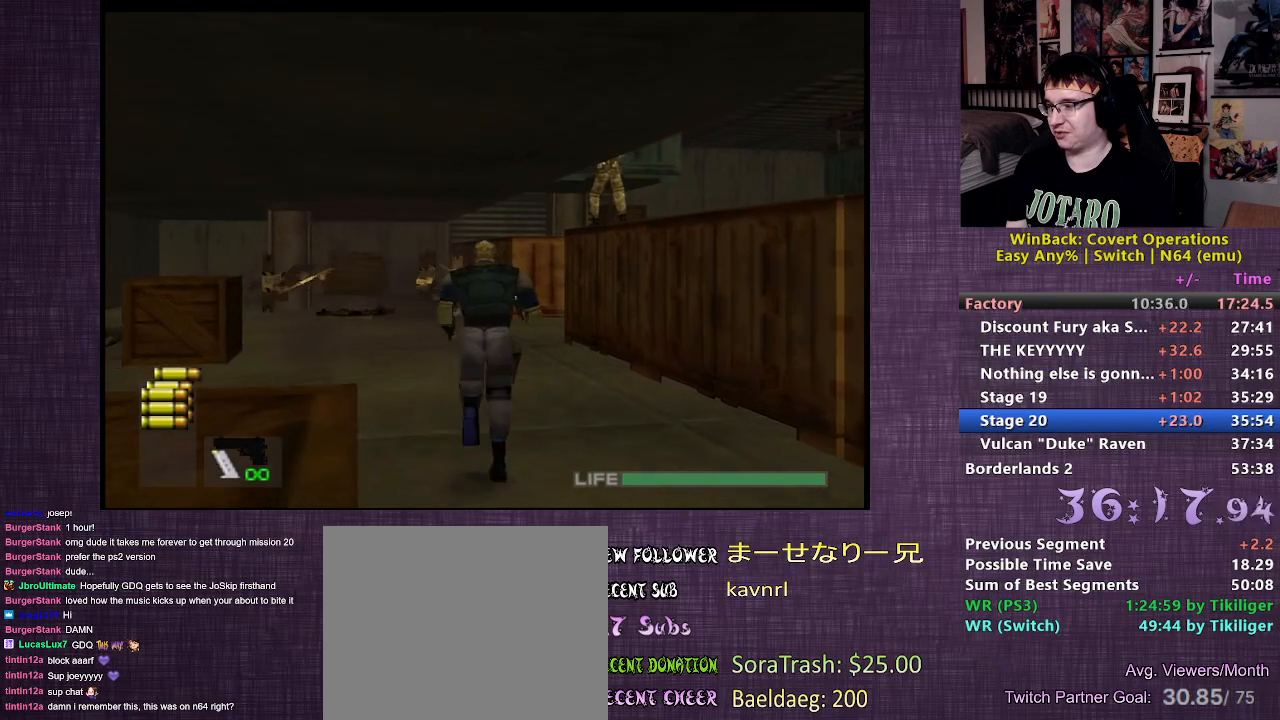
{"buttons": ["L2"], "left_stick": "up", "right_stick": "center", "events": []}
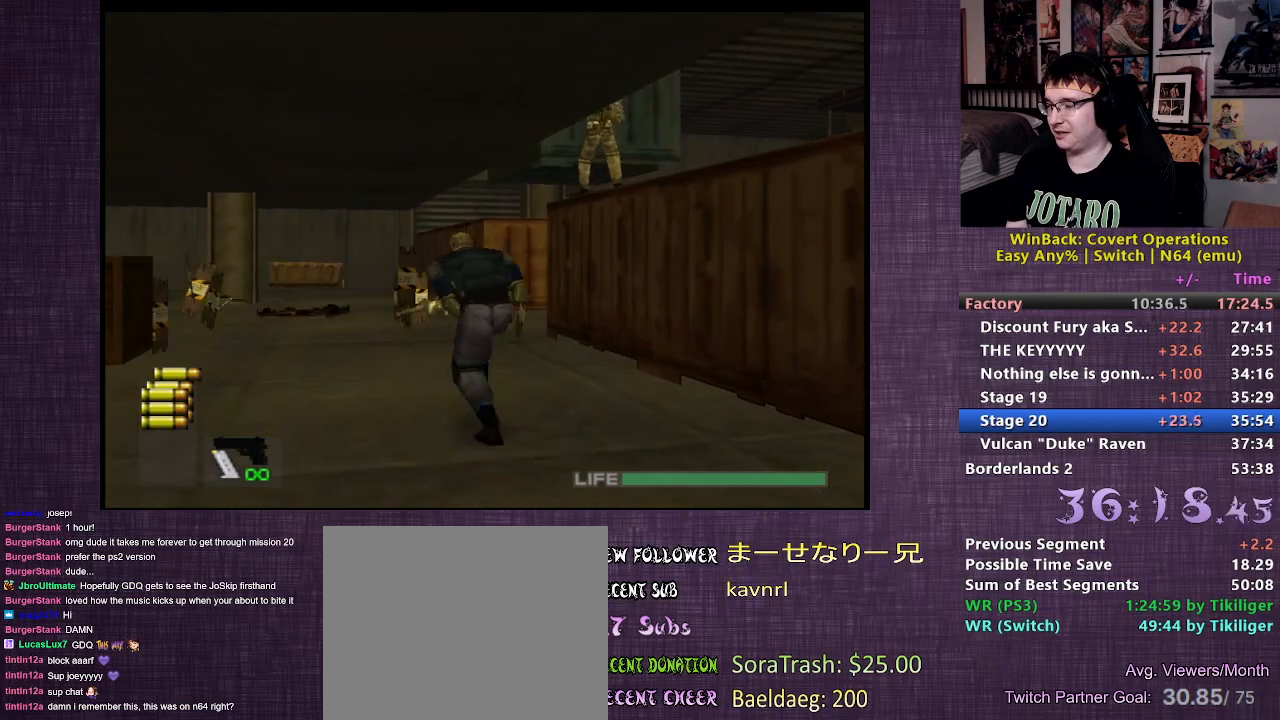
{"buttons": ["L2"], "left_stick": "up-left", "right_stick": "right", "events": [[317, "left_stick", "up-left"], [317, "right_stick", "right"]]}
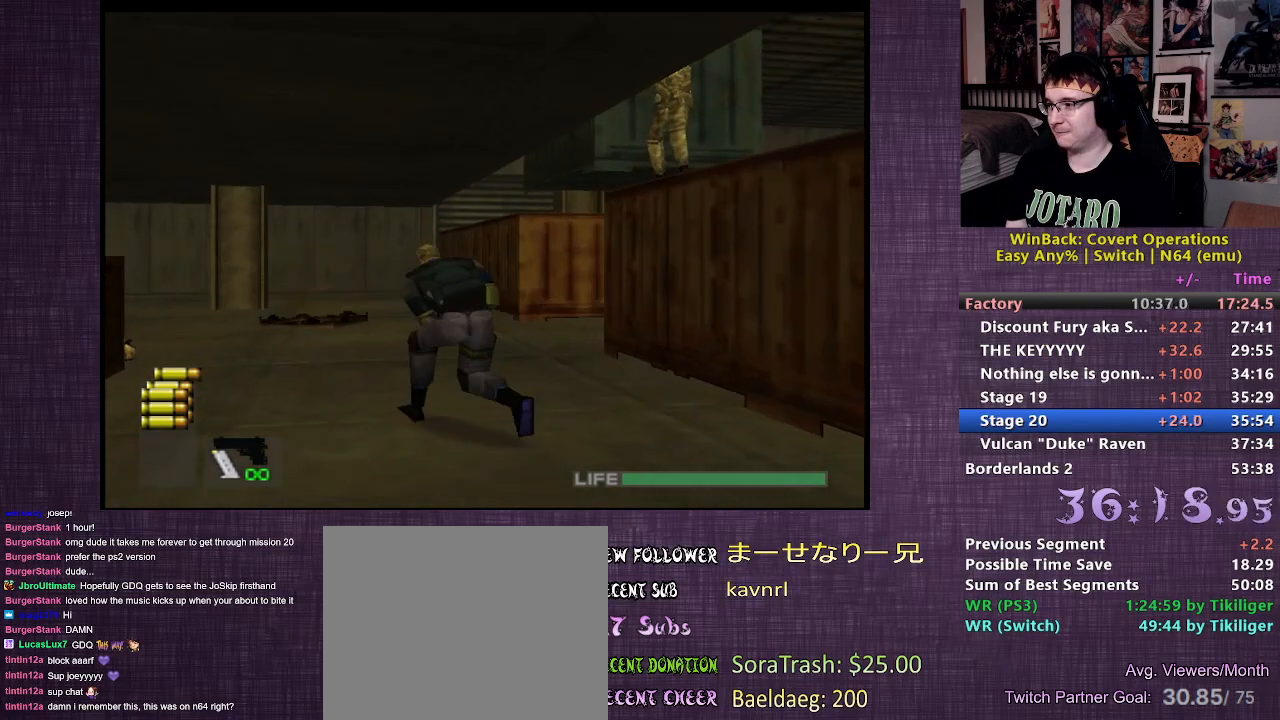
{"buttons": ["L2"], "left_stick": "up-left", "right_stick": "center", "events": [[133, "right_stick", "center"], [217, "CROSS", "down"], [317, "CROSS", "up"]]}
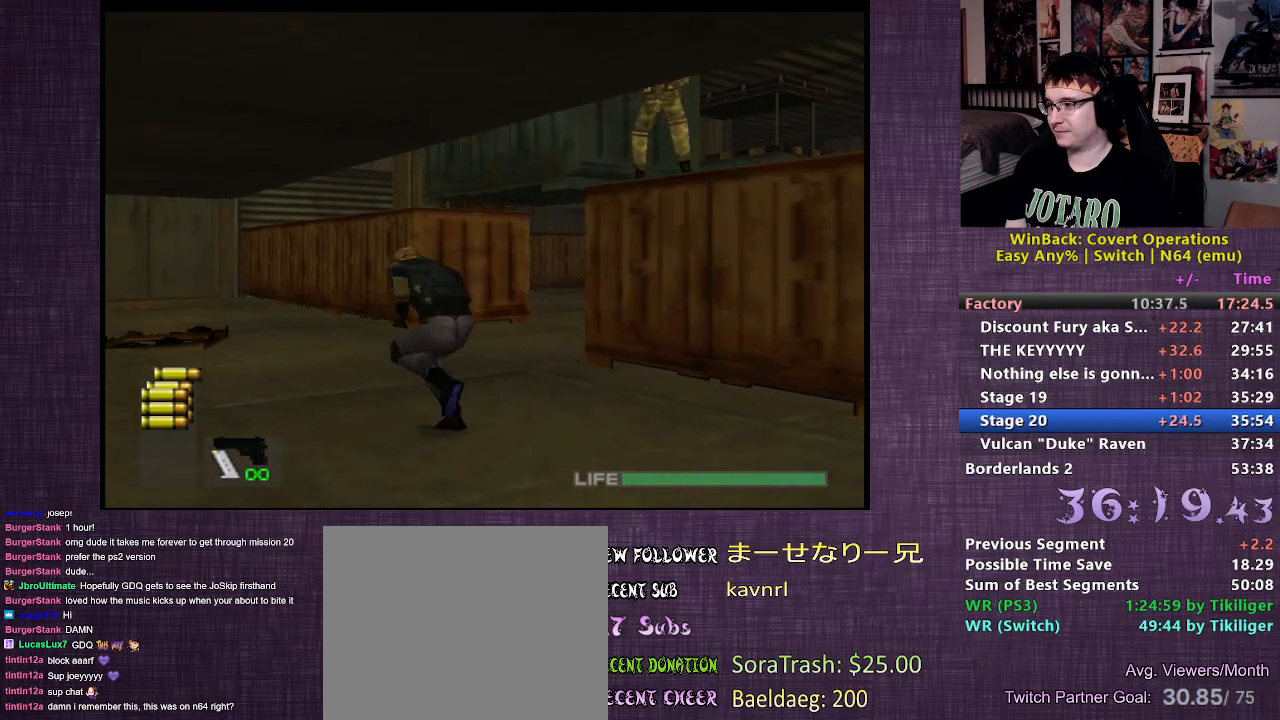
{"buttons": ["L2"], "left_stick": "up-left", "right_stick": "right", "events": [[83, "right_stick", "right"]]}
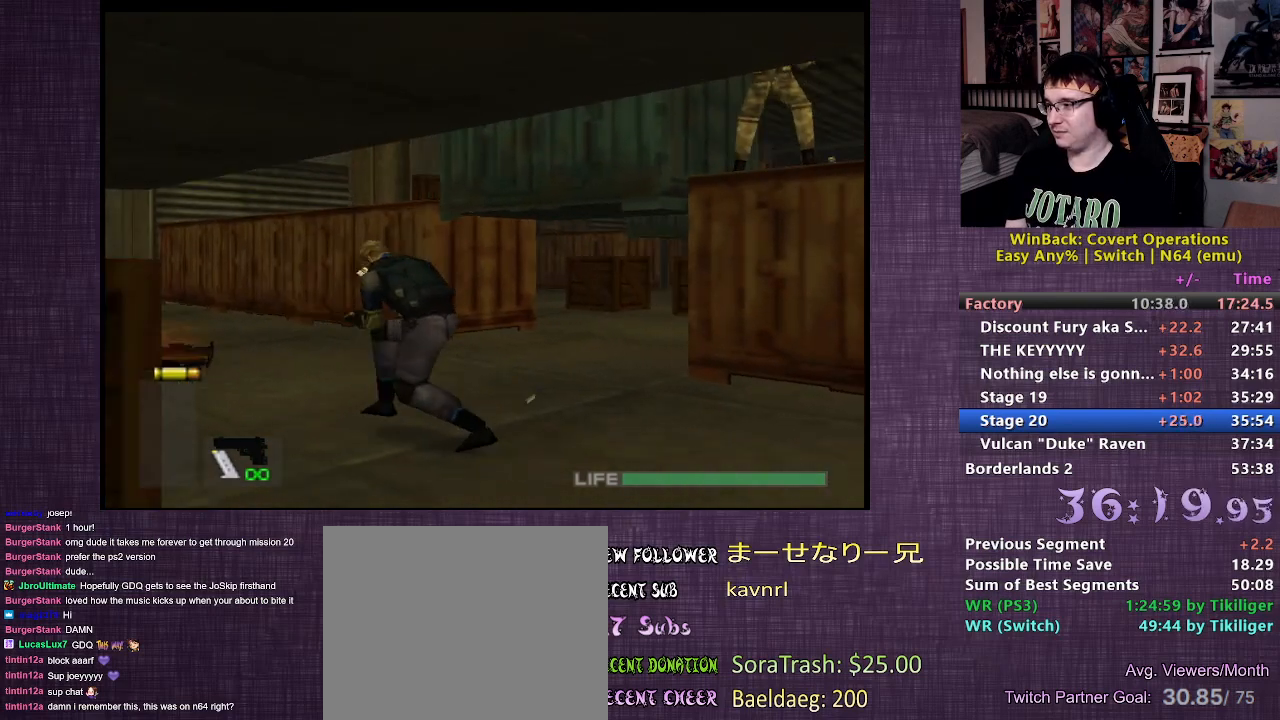
{"buttons": ["L2"], "left_stick": "left", "right_stick": "right", "events": [[183, "left_stick", "left"], [217, "right_stick", "center"], [483, "right_stick", "right"]]}
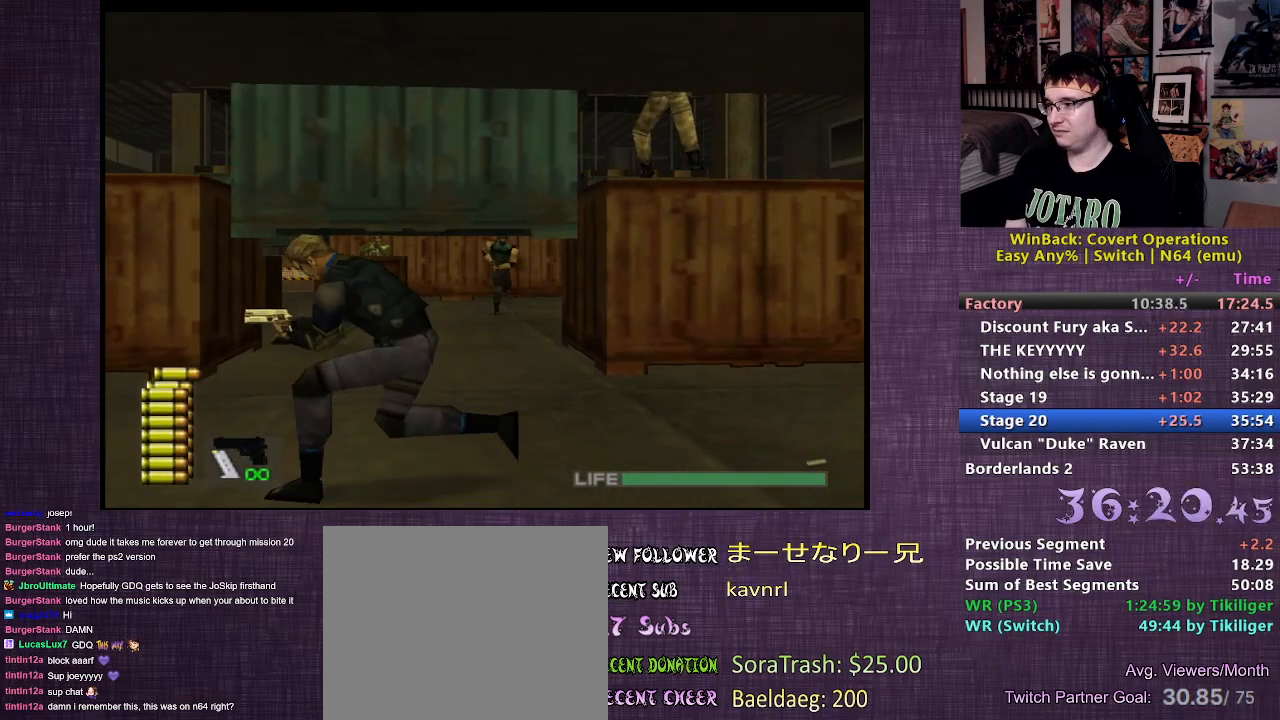
{"buttons": ["L2"], "left_stick": "up", "right_stick": "center", "events": [[200, "left_stick", "up-left"], [267, "right_stick", "center"], [317, "left_stick", "up"]]}
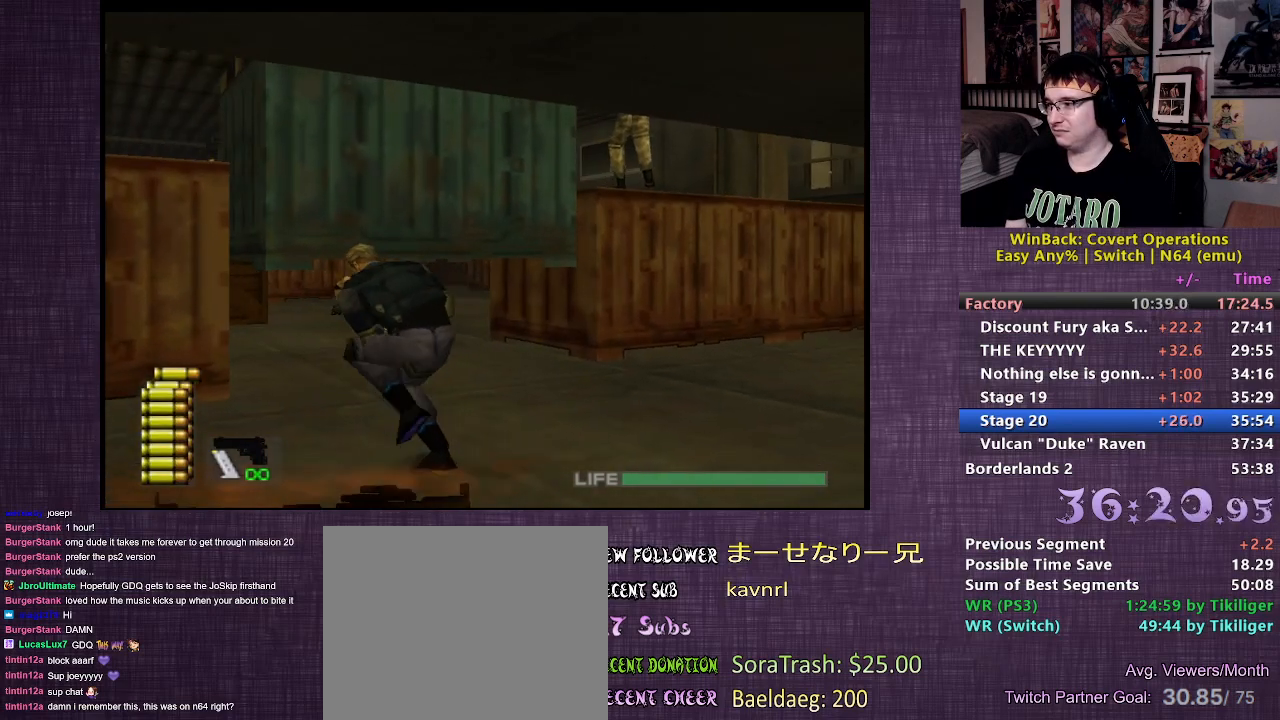
{"buttons": ["L2", "R1"], "left_stick": "center", "right_stick": "center", "events": [[100, "left_stick", "center"], [167, "R1", "down"]]}
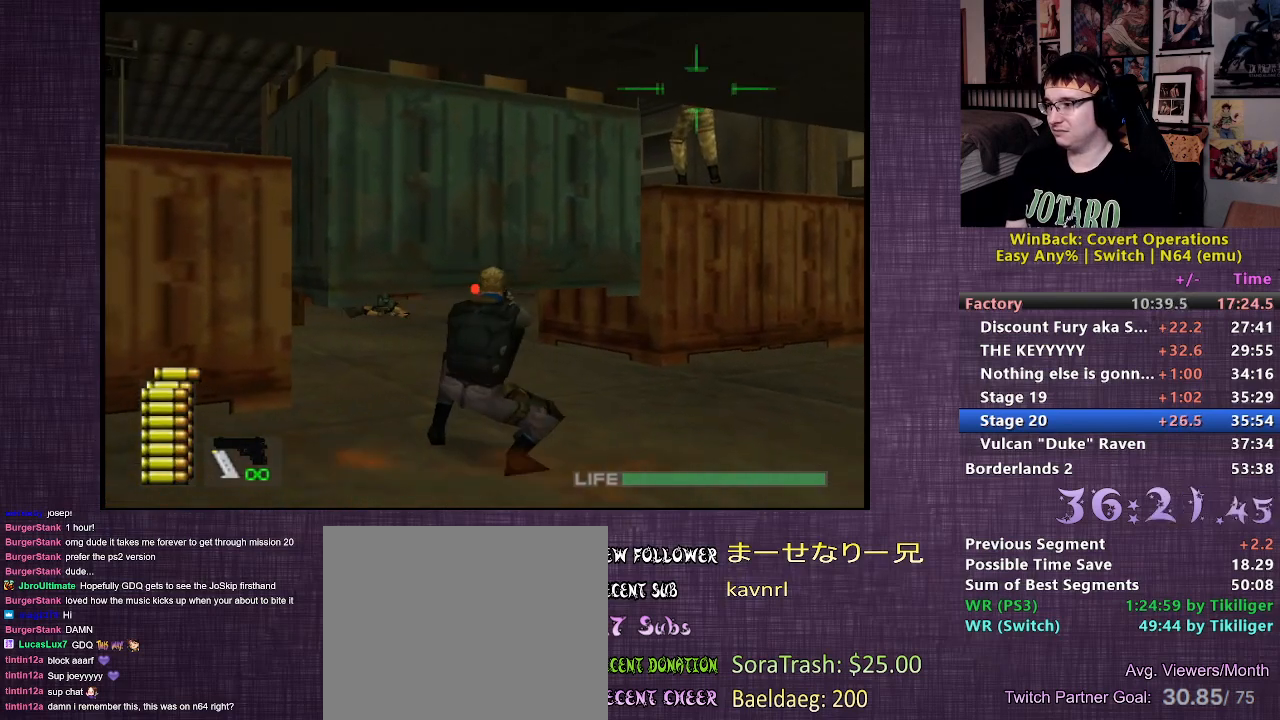
{"buttons": ["L2", "R1"], "left_stick": "center", "right_stick": "center", "events": [[333, "CIRCLE", "down"], [450, "CIRCLE", "up"]]}
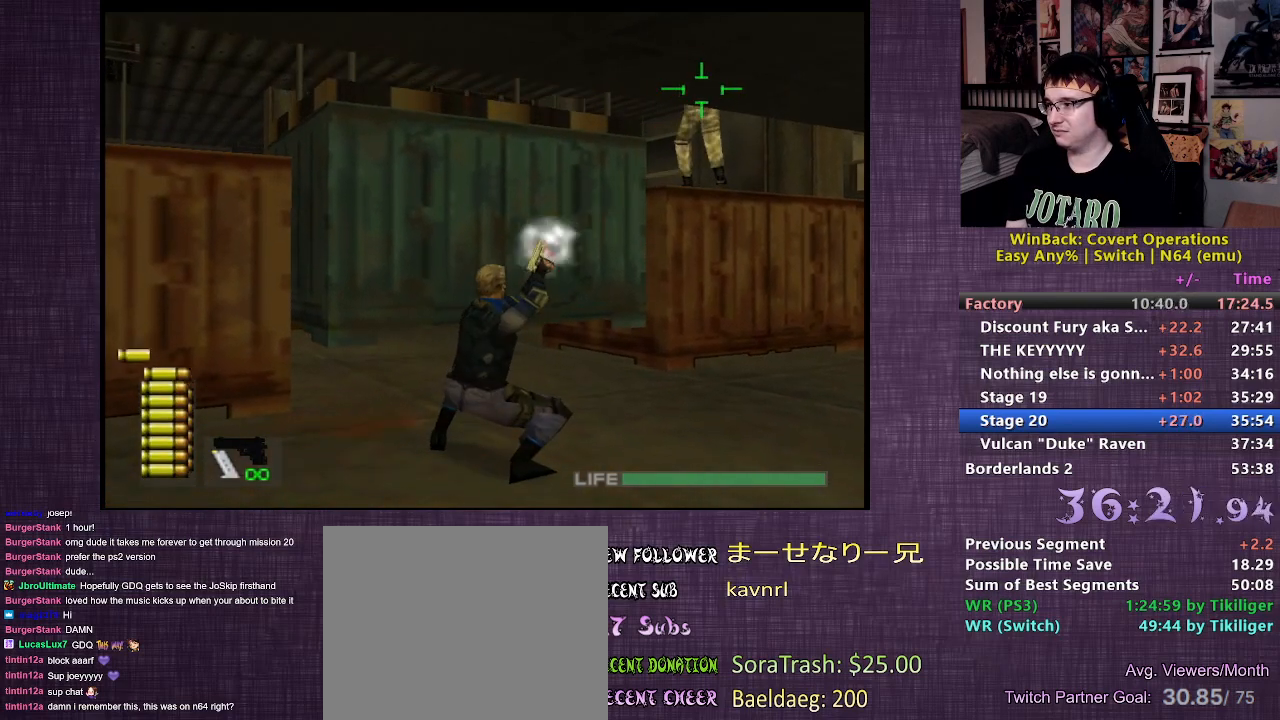
{"buttons": ["L2", "R1"], "left_stick": "center", "right_stick": "center", "events": [[117, "CIRCLE", "down"], [250, "CIRCLE", "up"], [367, "CIRCLE", "down"], [500, "CIRCLE", "up"]]}
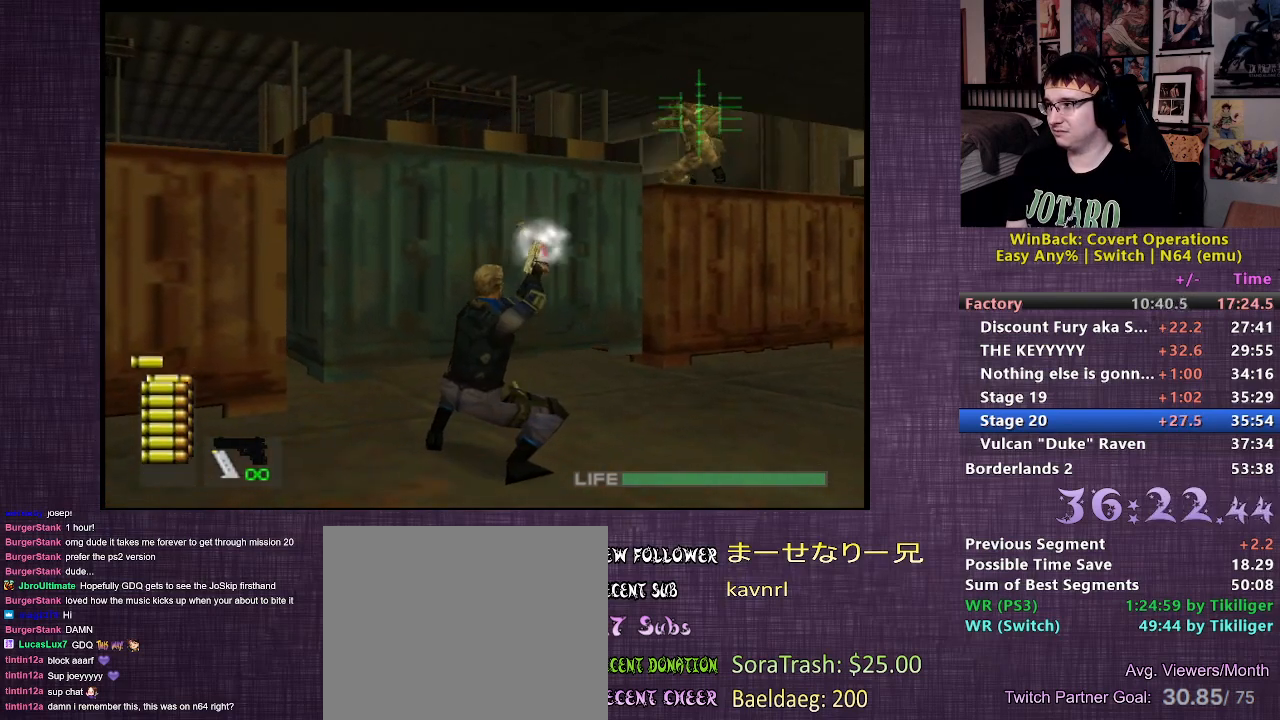
{"buttons": ["CIRCLE", "L2", "R1"], "left_stick": "center", "right_stick": "center", "events": [[167, "CIRCLE", "down"], [283, "CIRCLE", "up"], [400, "CIRCLE", "down"]]}
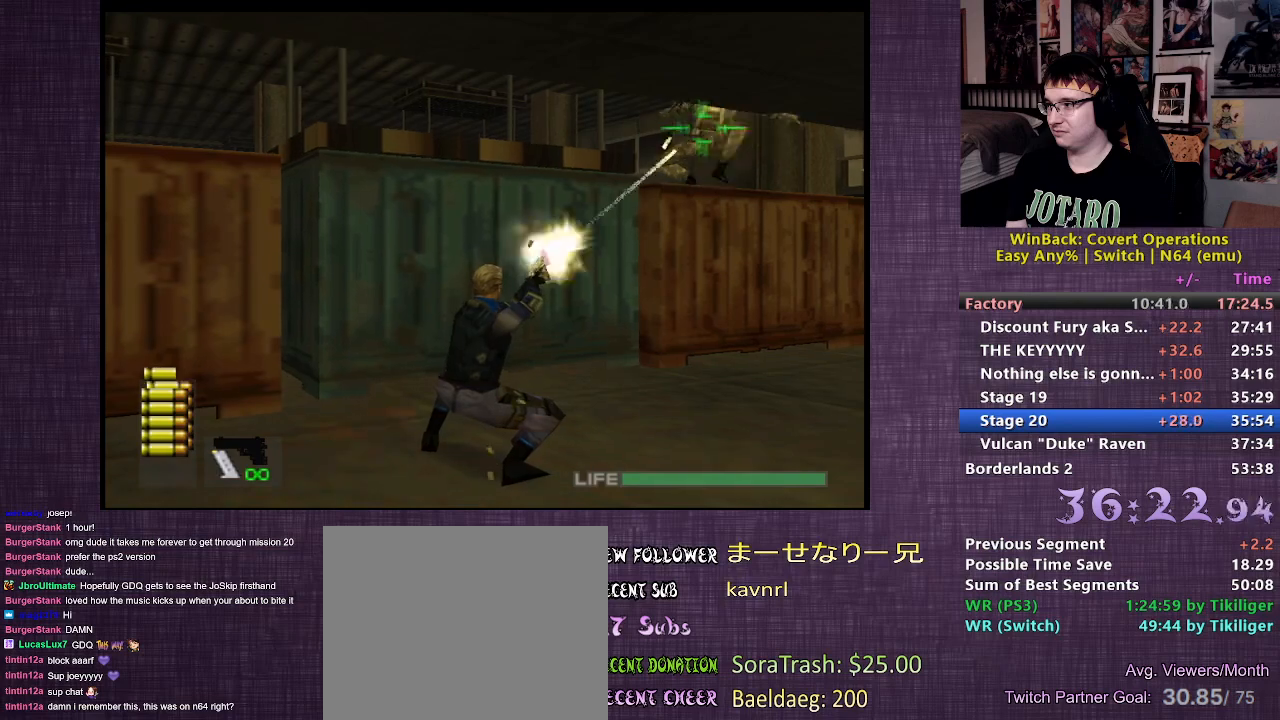
{"buttons": ["L2", "R1"], "left_stick": "center", "right_stick": "center", "events": [[33, "CIRCLE", "up"], [133, "CIRCLE", "down"], [267, "CIRCLE", "up"], [367, "CIRCLE", "down"], [500, "CIRCLE", "up"]]}
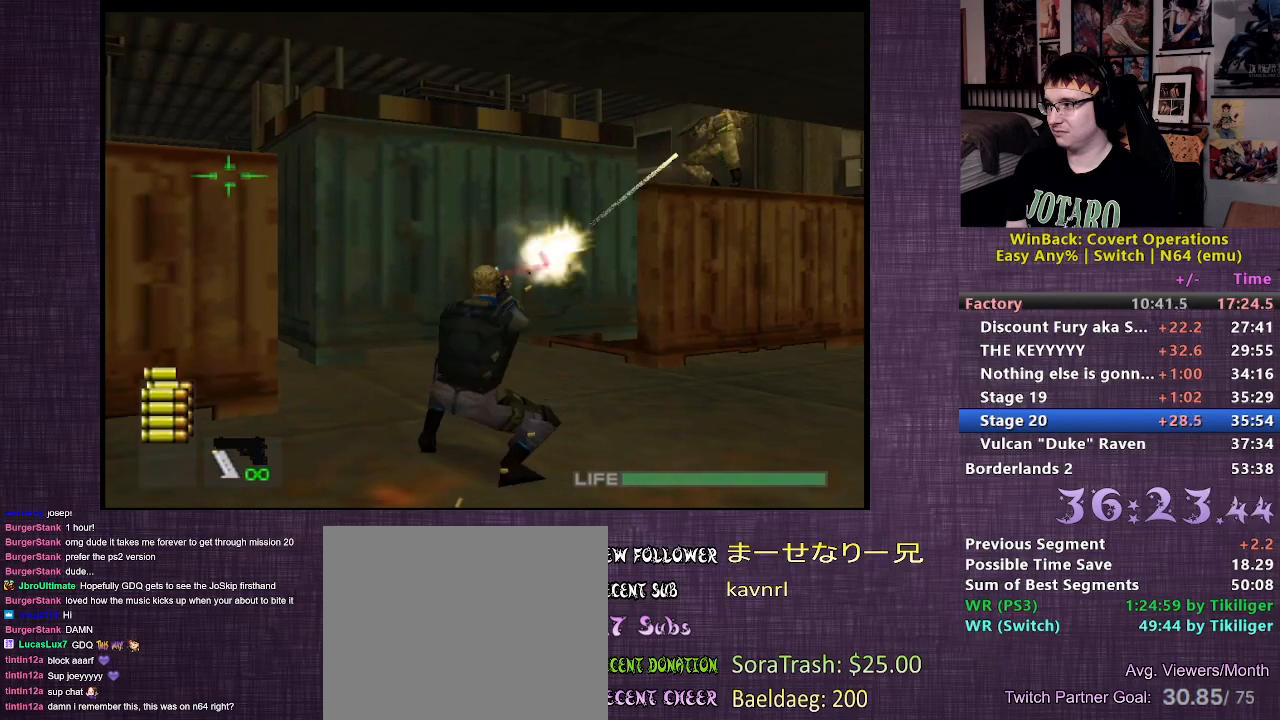
{"buttons": ["L2"], "left_stick": "up", "right_stick": "left", "events": [[183, "R1", "up"], [300, "left_stick", "up"], [483, "right_stick", "left"]]}
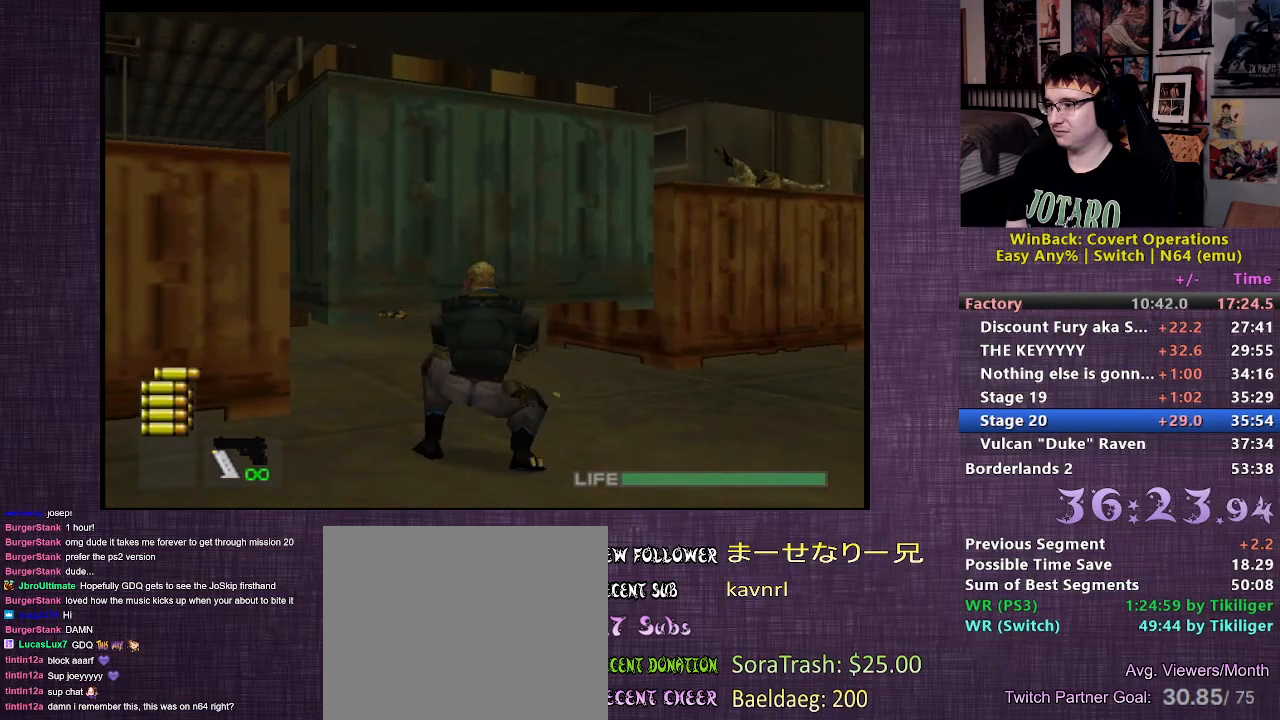
{"buttons": ["L2"], "left_stick": "up", "right_stick": "center", "events": [[217, "right_stick", "center"]]}
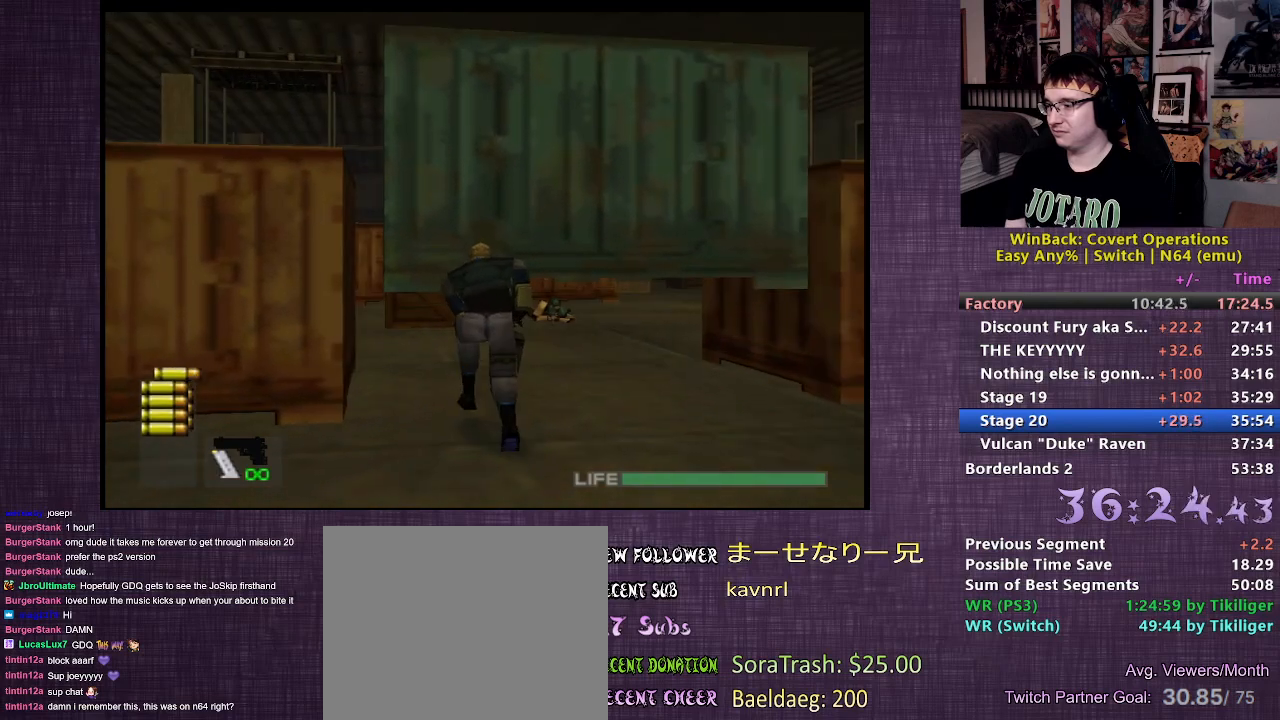
{"buttons": ["L2"], "left_stick": "up", "right_stick": "center", "events": [[183, "CIRCLE", "down"], [267, "CIRCLE", "up"], [333, "CIRCLE", "down"], [450, "CIRCLE", "up"]]}
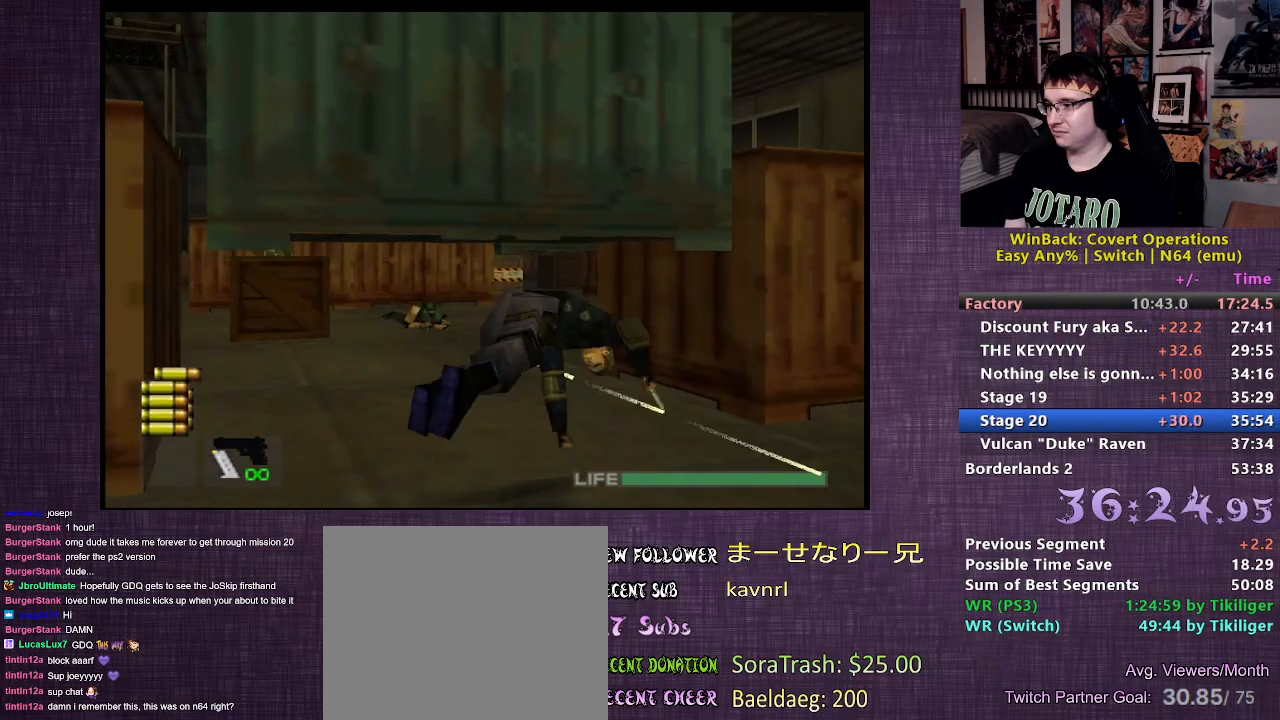
{"buttons": [], "left_stick": "up", "right_stick": "center", "events": [[483, "L2", "up"]]}
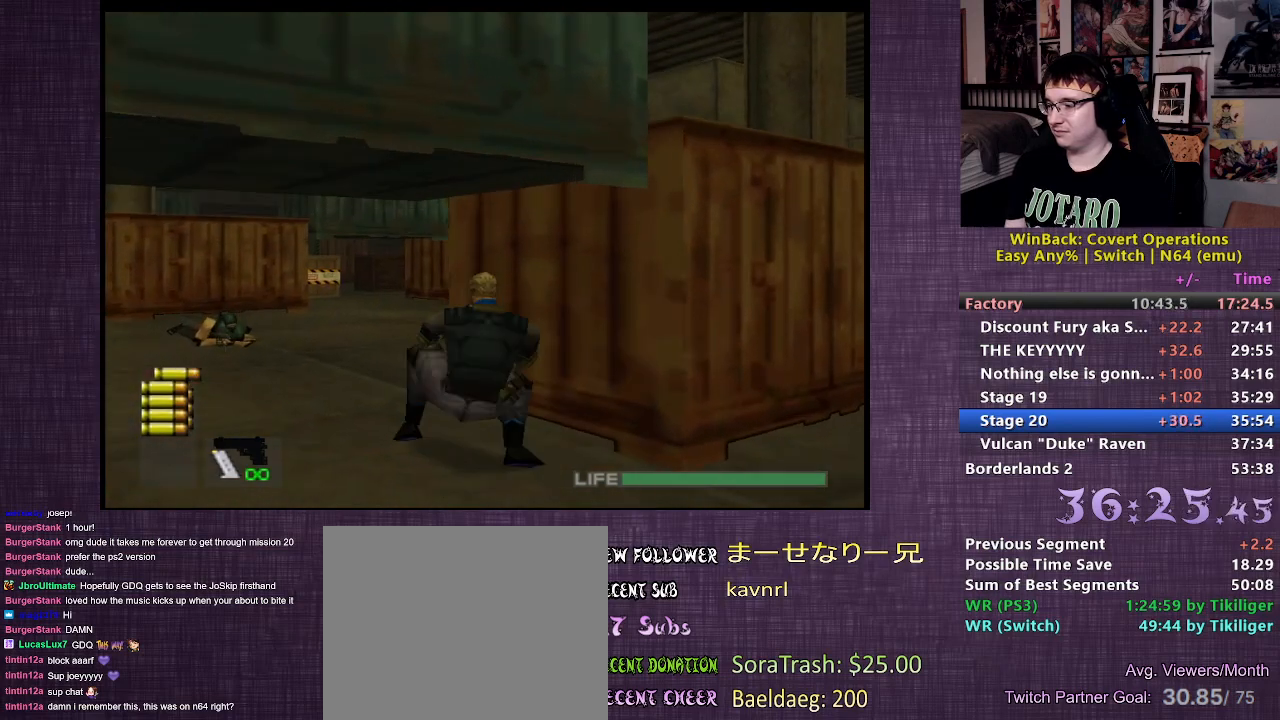
{"buttons": [], "left_stick": "up", "right_stick": "center", "events": []}
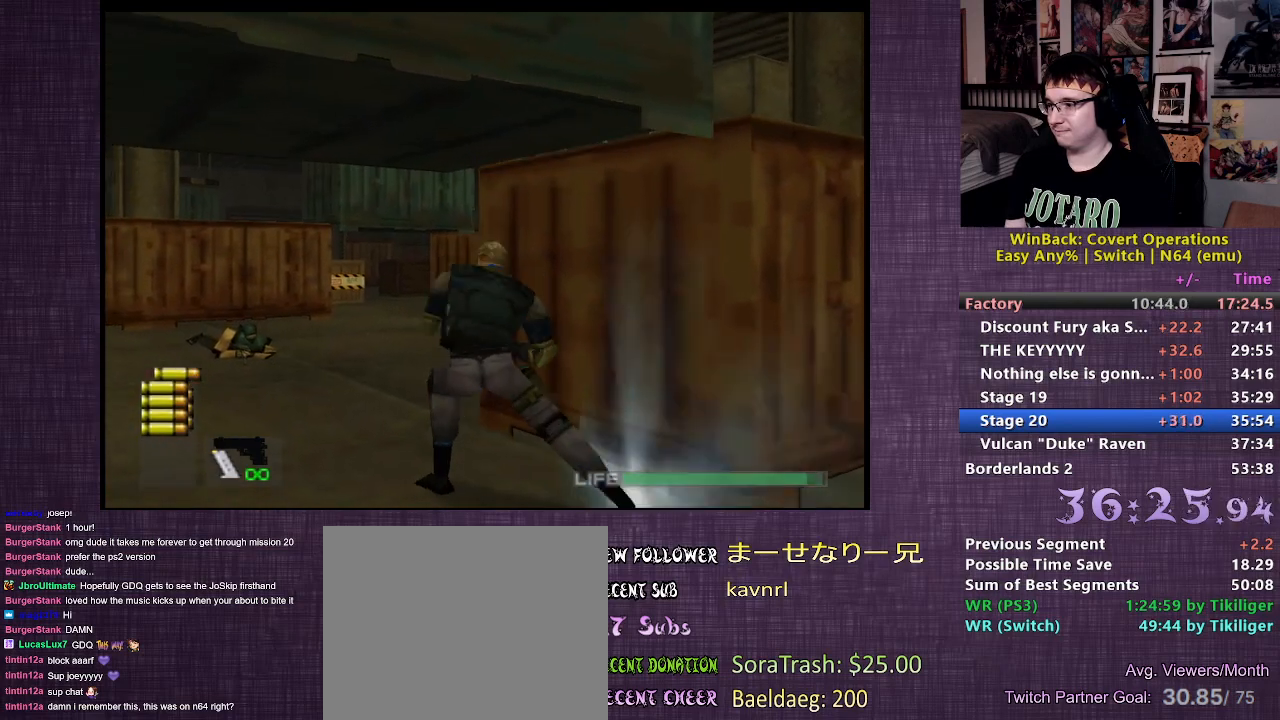
{"buttons": [], "left_stick": "up", "right_stick": "left", "events": [[300, "right_stick", "left"]]}
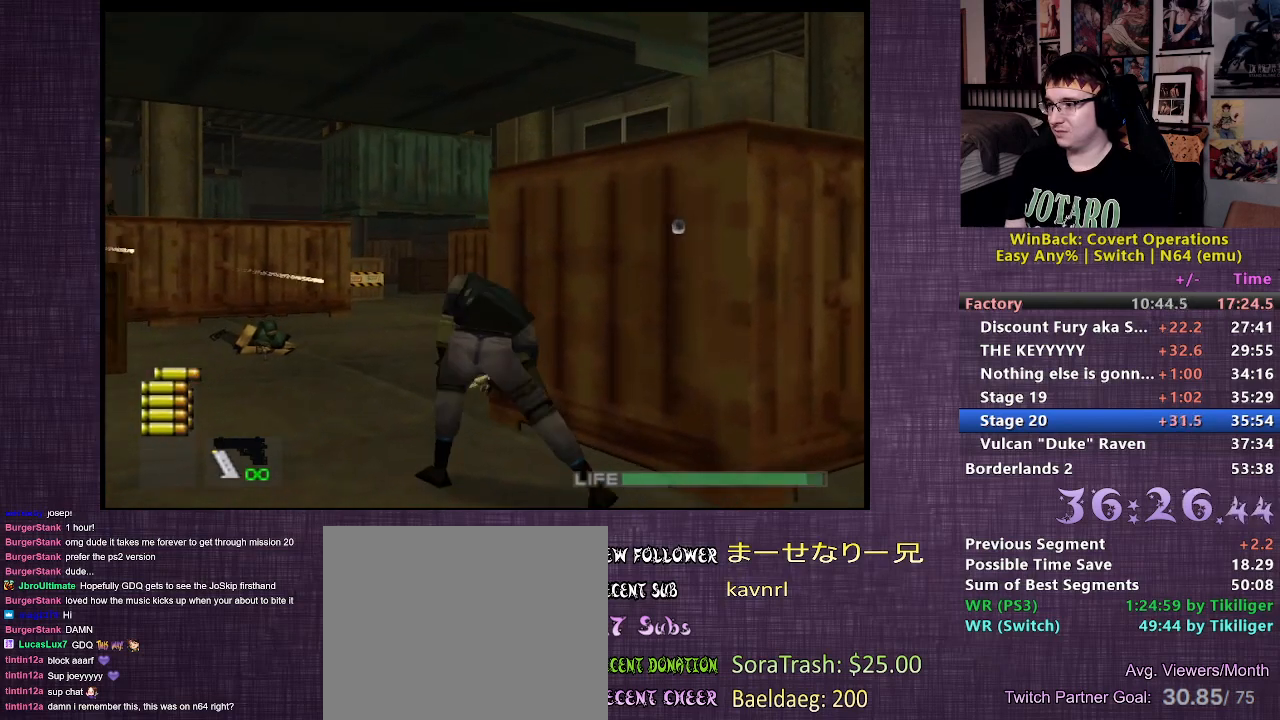
{"buttons": [], "left_stick": "up", "right_stick": "center", "events": [[83, "right_stick", "center"]]}
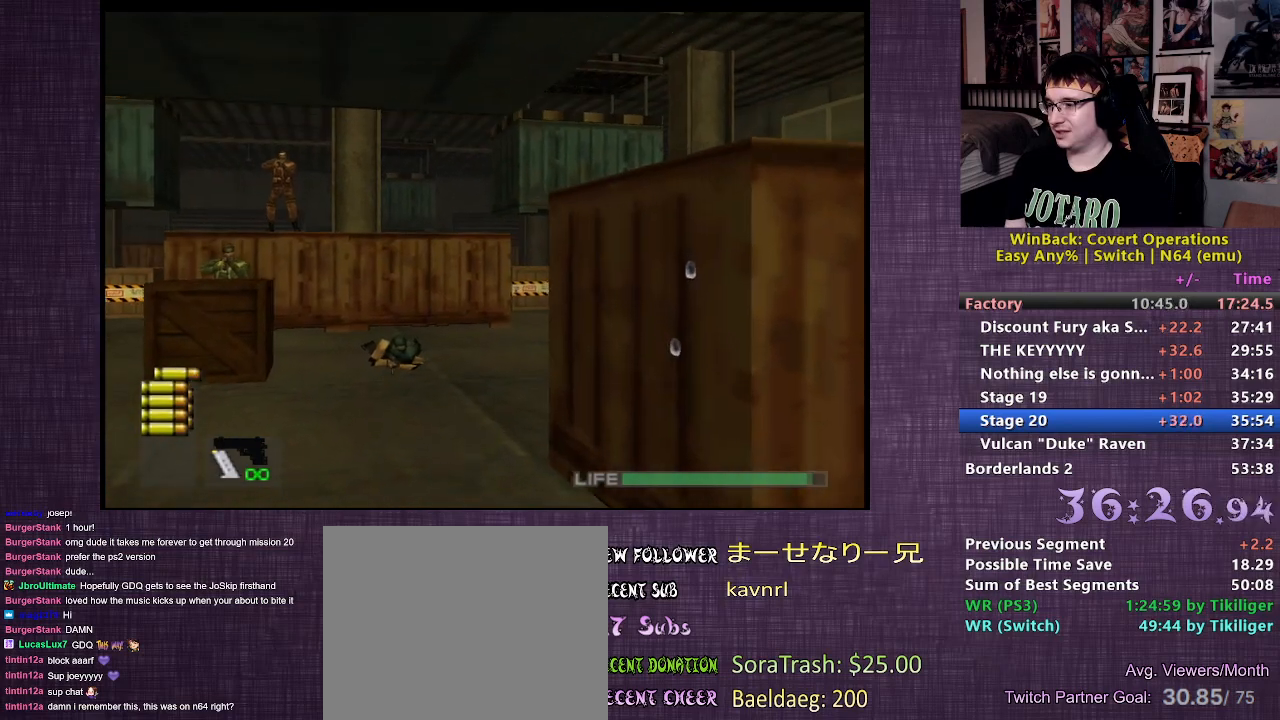
{"buttons": [], "left_stick": "up", "right_stick": "center", "events": []}
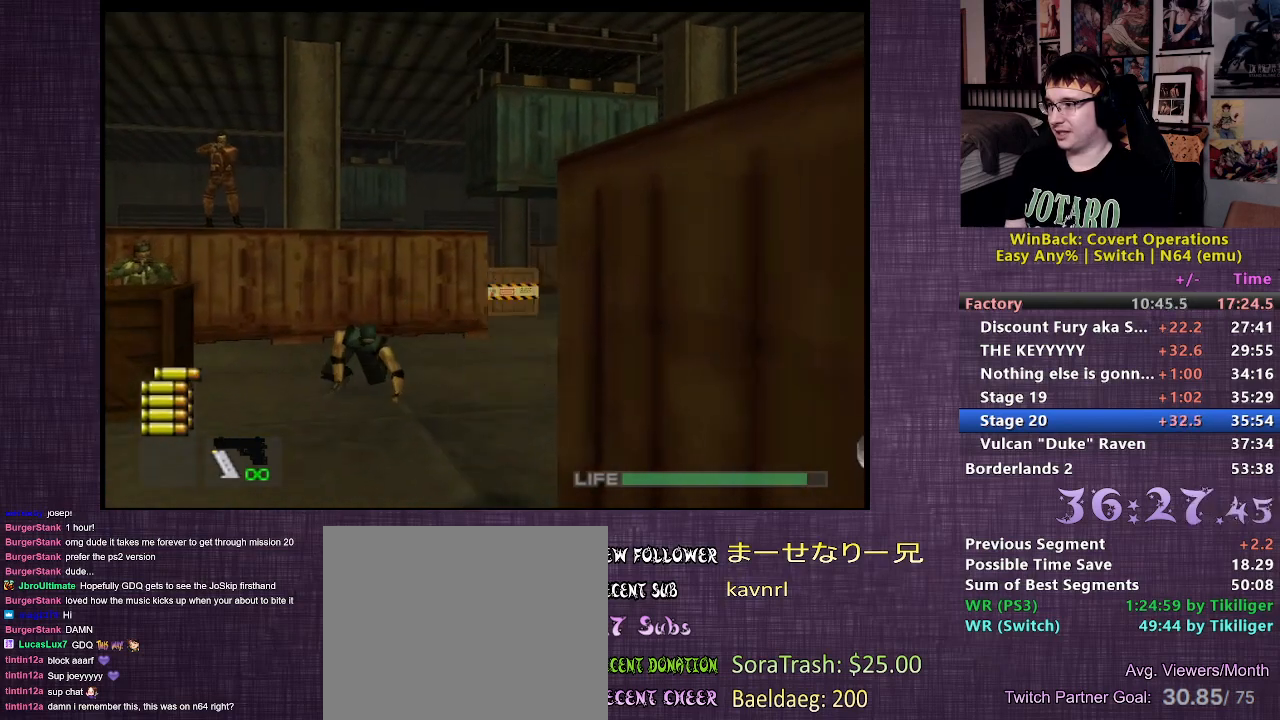
{"buttons": [], "left_stick": "up", "right_stick": "center", "events": []}
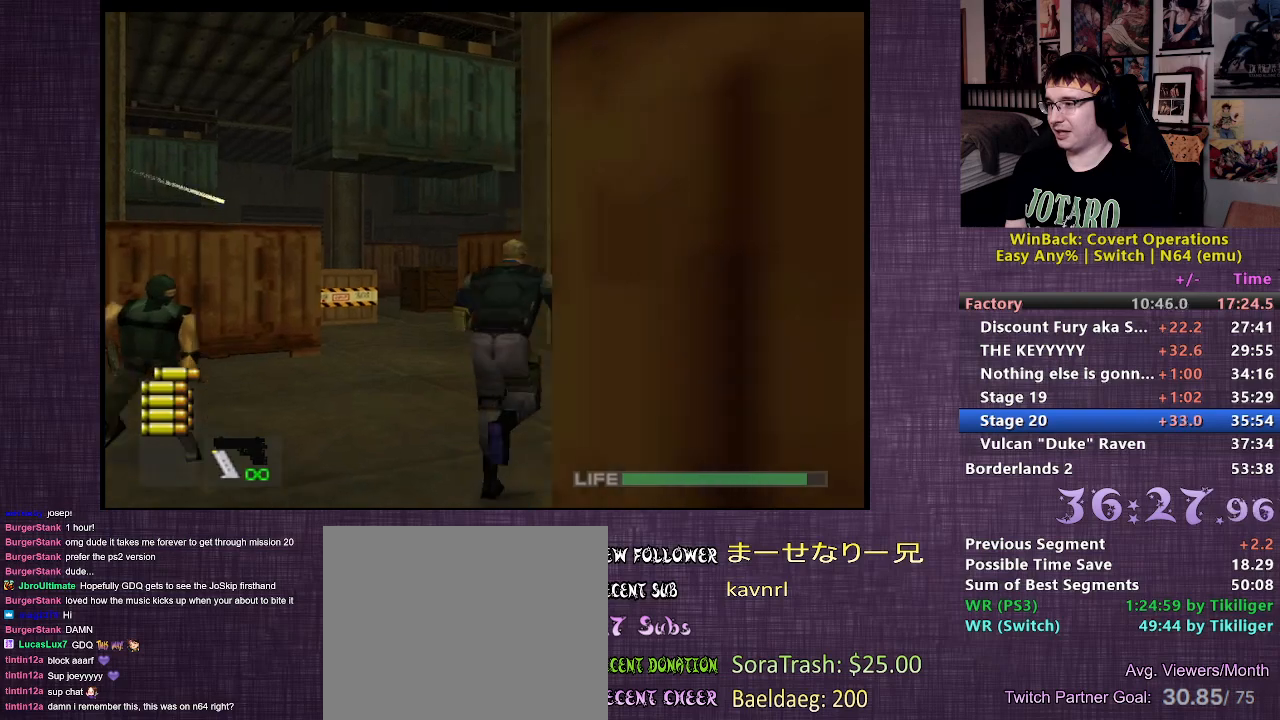
{"buttons": [], "left_stick": "up", "right_stick": "center", "events": []}